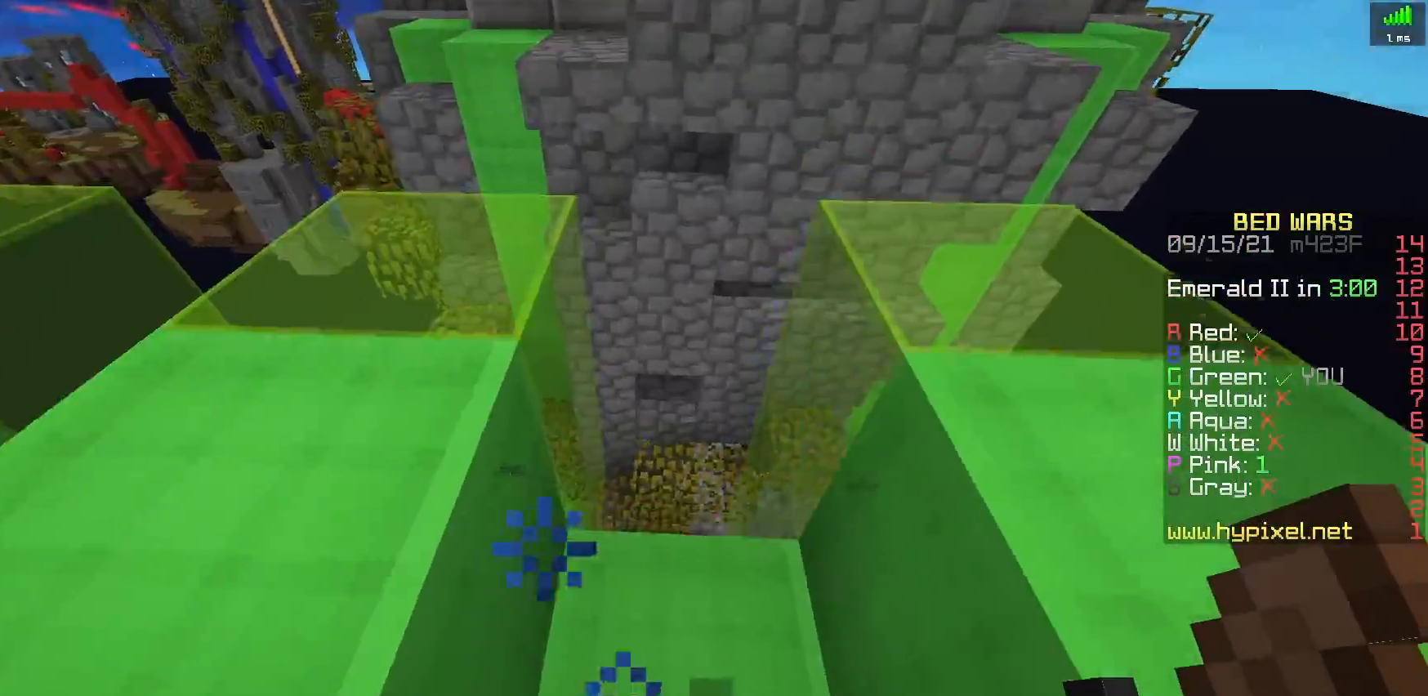
Gameplay with keyboard; each line is a JSON object with the keys held at the frame after it. "events" lists presses ("down") and releases ("up") of "a", "d", "s", "space" and "w" between this image and that frame as [ms after this image, input, new state], when the widget could be followed in between. No other keys are recorded. Mouse input is not recorded.
{"keys": ["w"], "events": [[33, "a", "up"], [117, "a", "down"], [400, "a", "up"]]}
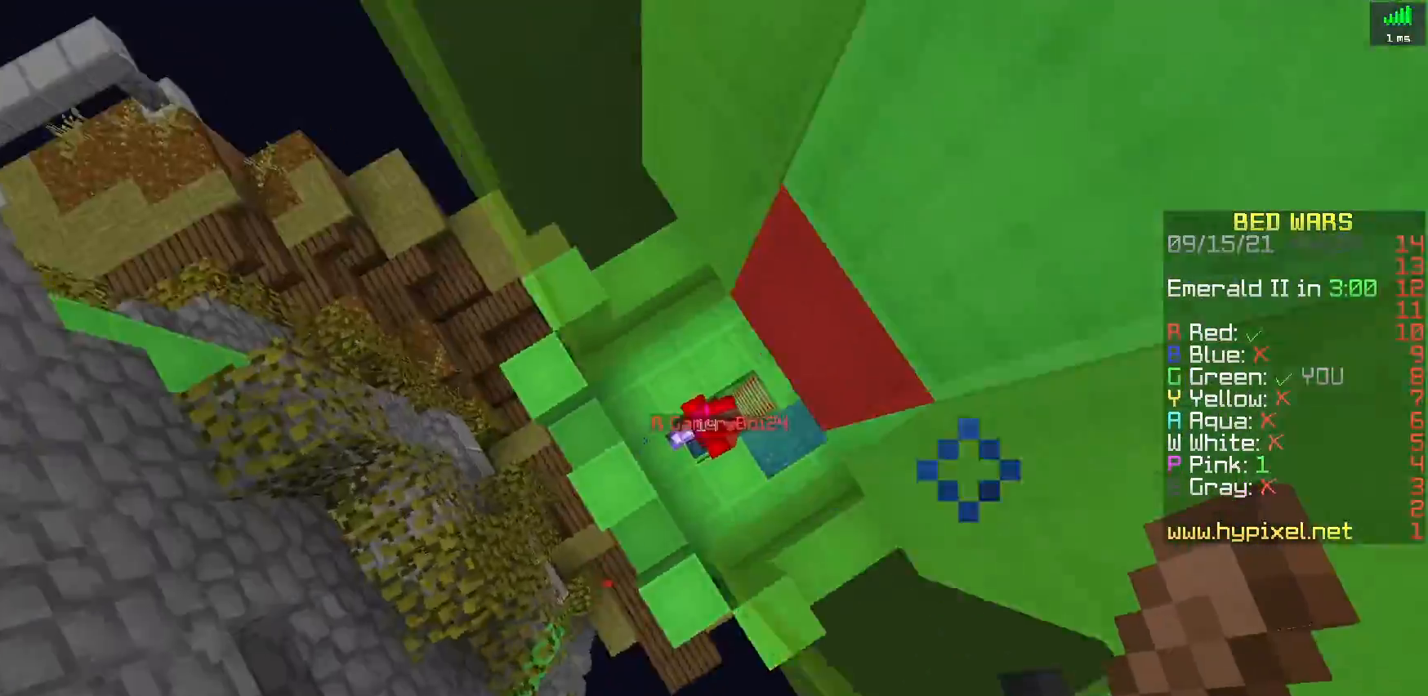
{"keys": ["w"], "events": [[183, "d", "down"], [450, "d", "up"]]}
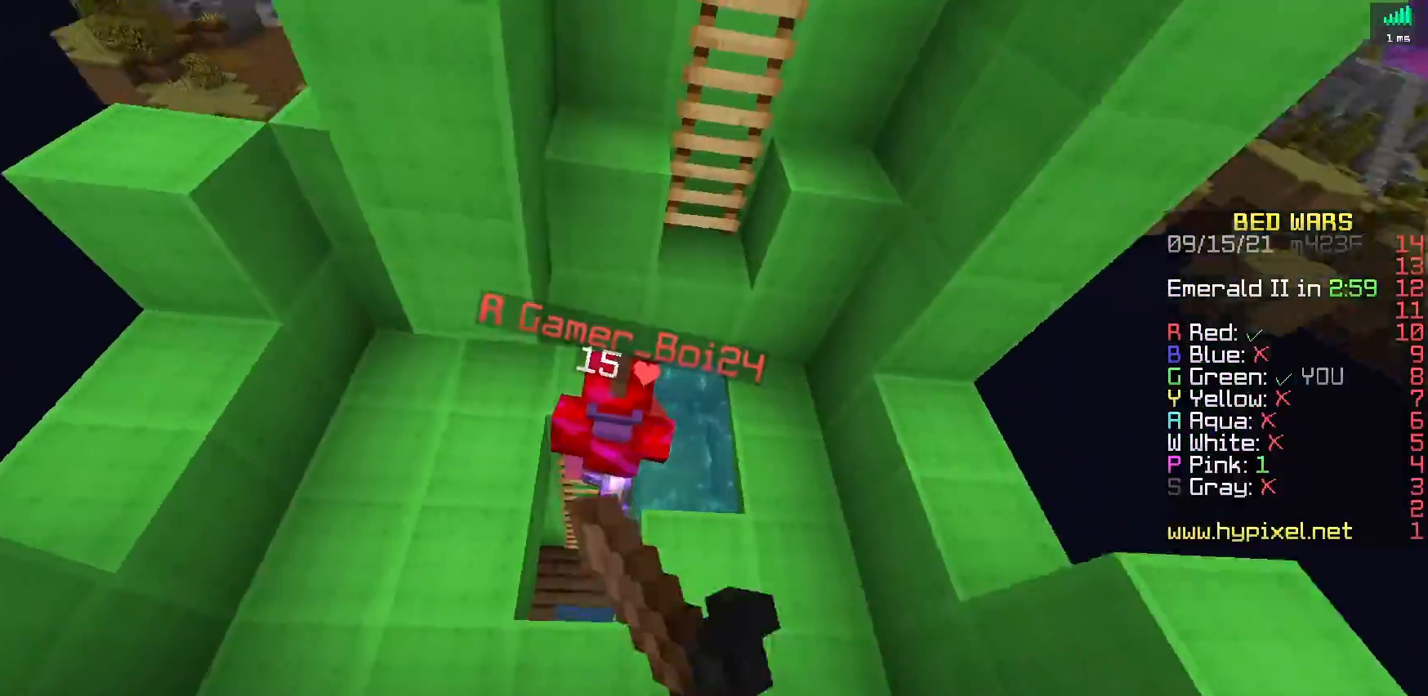
{"keys": ["a", "w"], "events": [[200, "a", "down"]]}
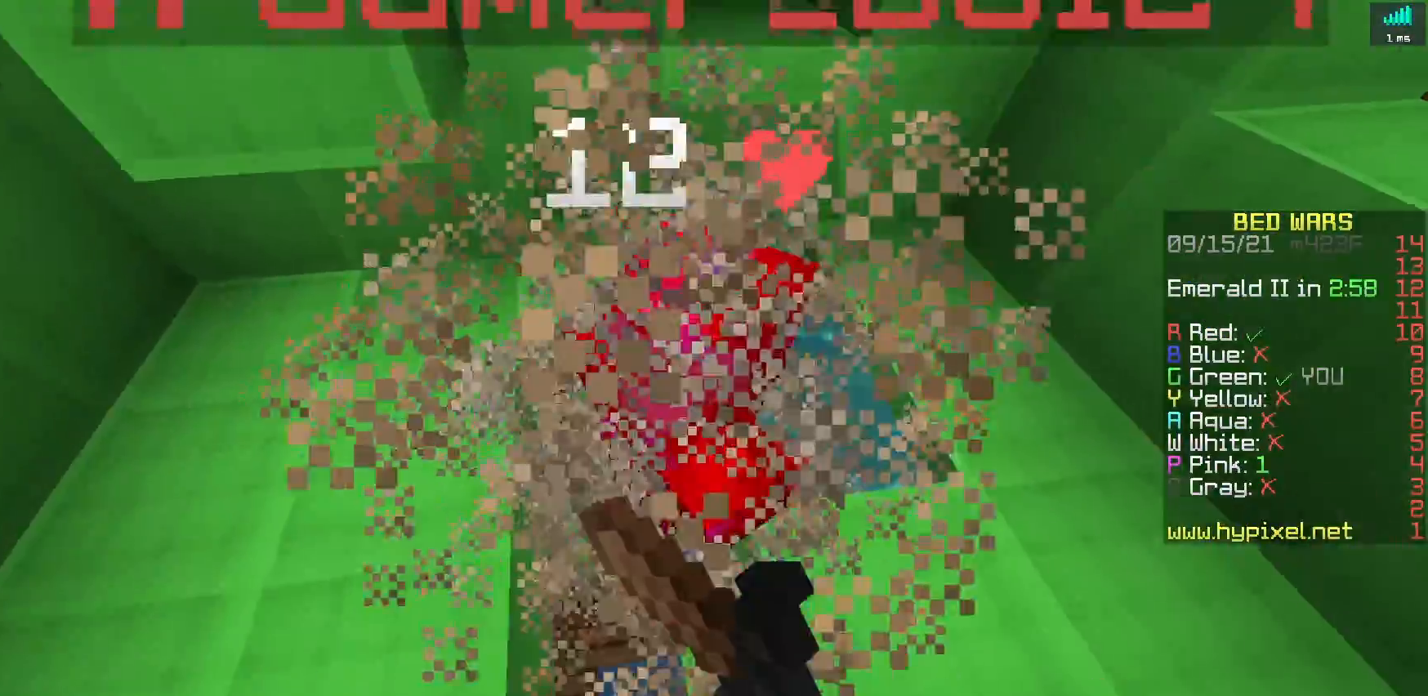
{"keys": ["space"], "events": [[17, "a", "up"], [67, "w", "up"], [450, "space", "down"]]}
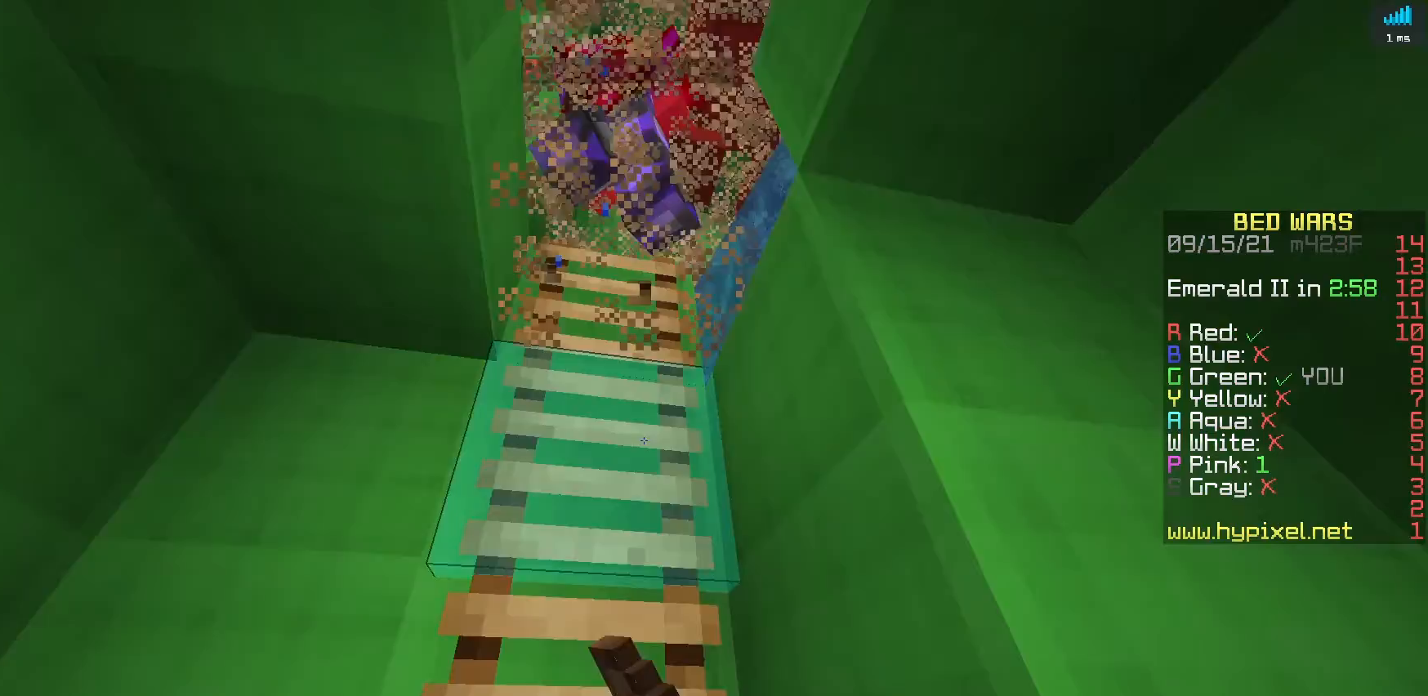
{"keys": ["space", "w"], "events": [[383, "w", "down"]]}
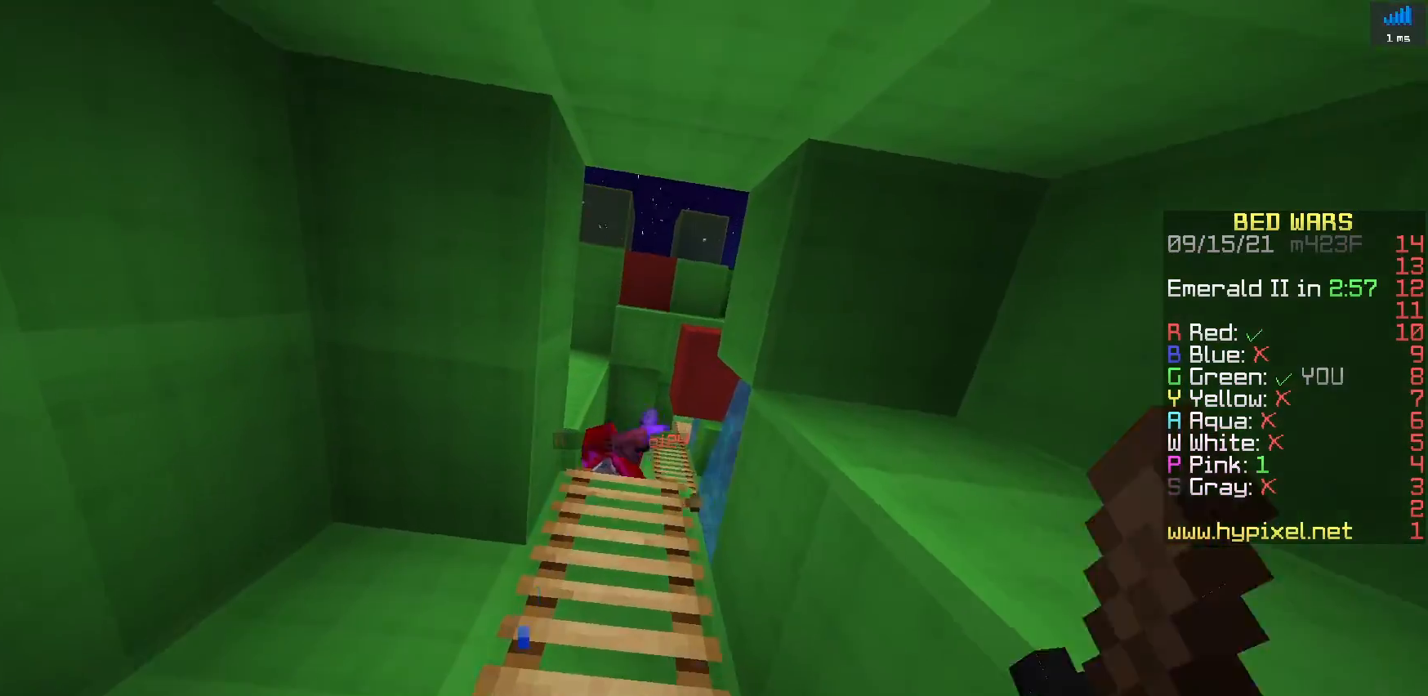
{"keys": ["space", "w"], "events": []}
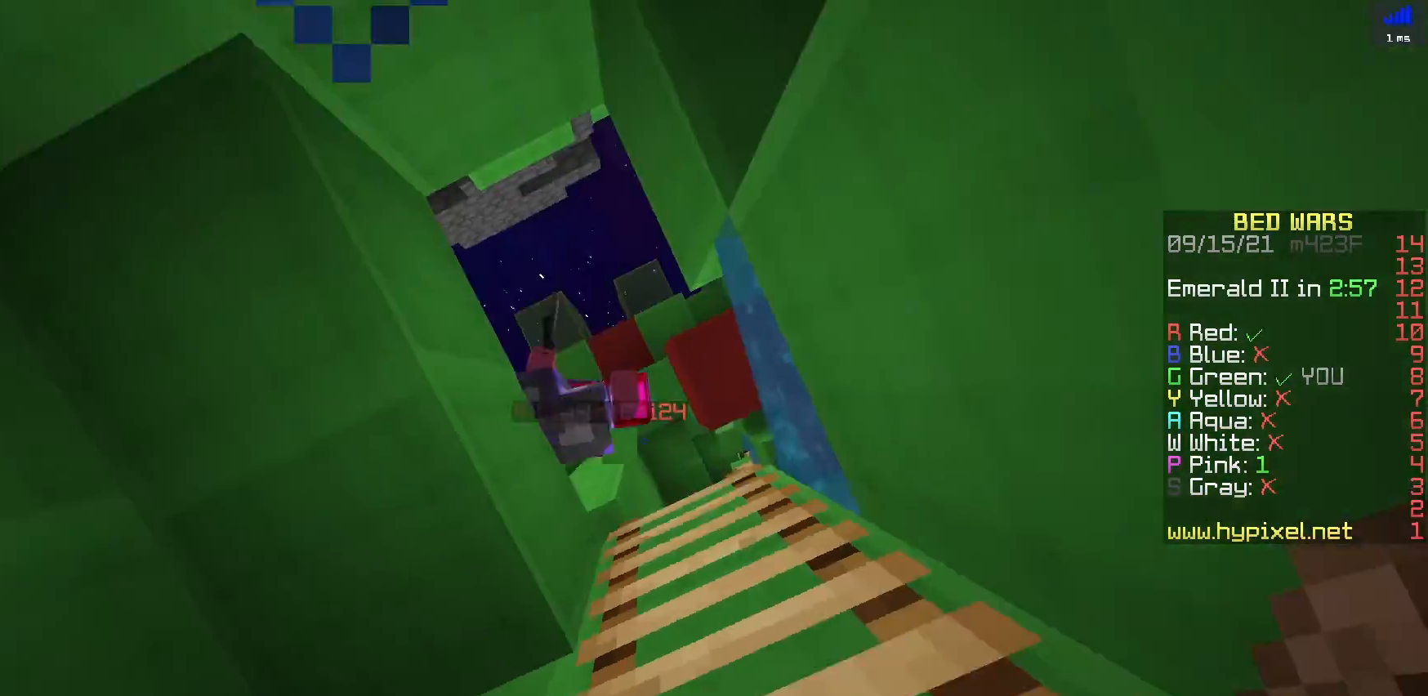
{"keys": ["d", "s", "space"], "events": [[250, "d", "down"], [400, "w", "up"], [467, "s", "down"]]}
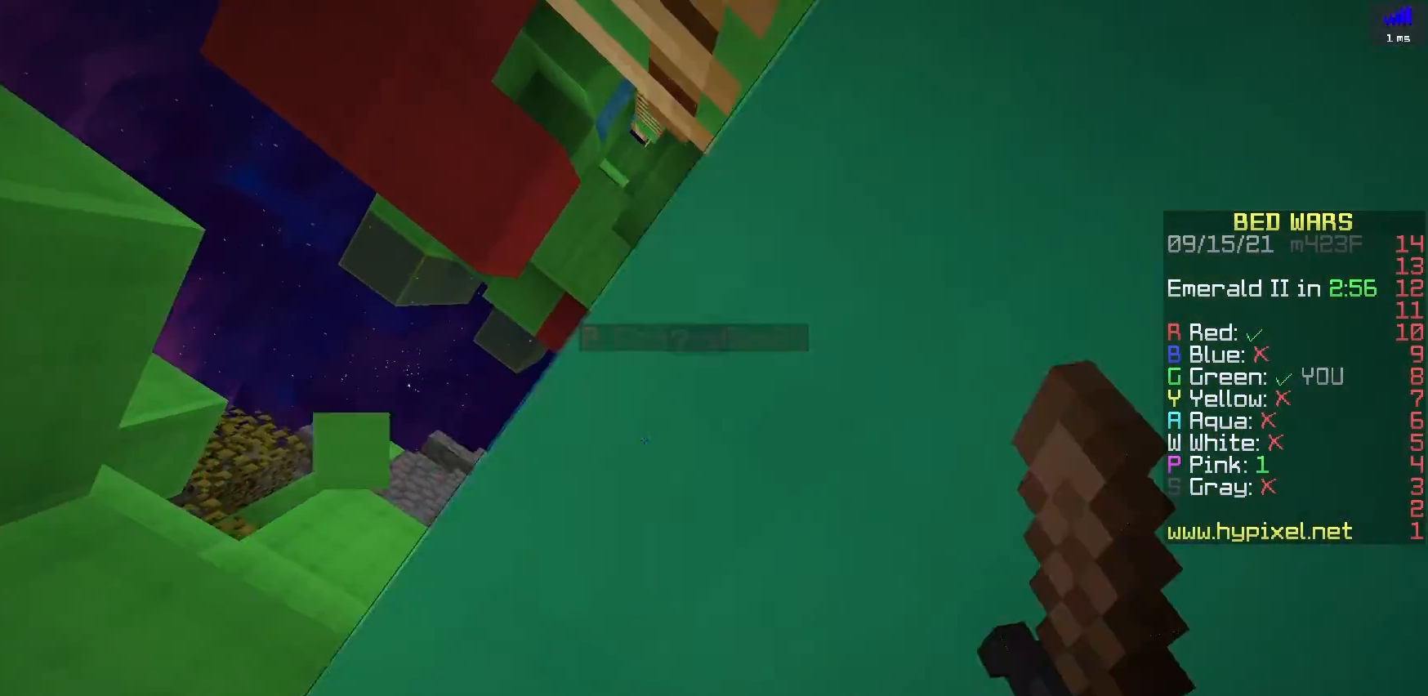
{"keys": ["a", "s", "space"], "events": [[217, "d", "up"], [450, "a", "down"]]}
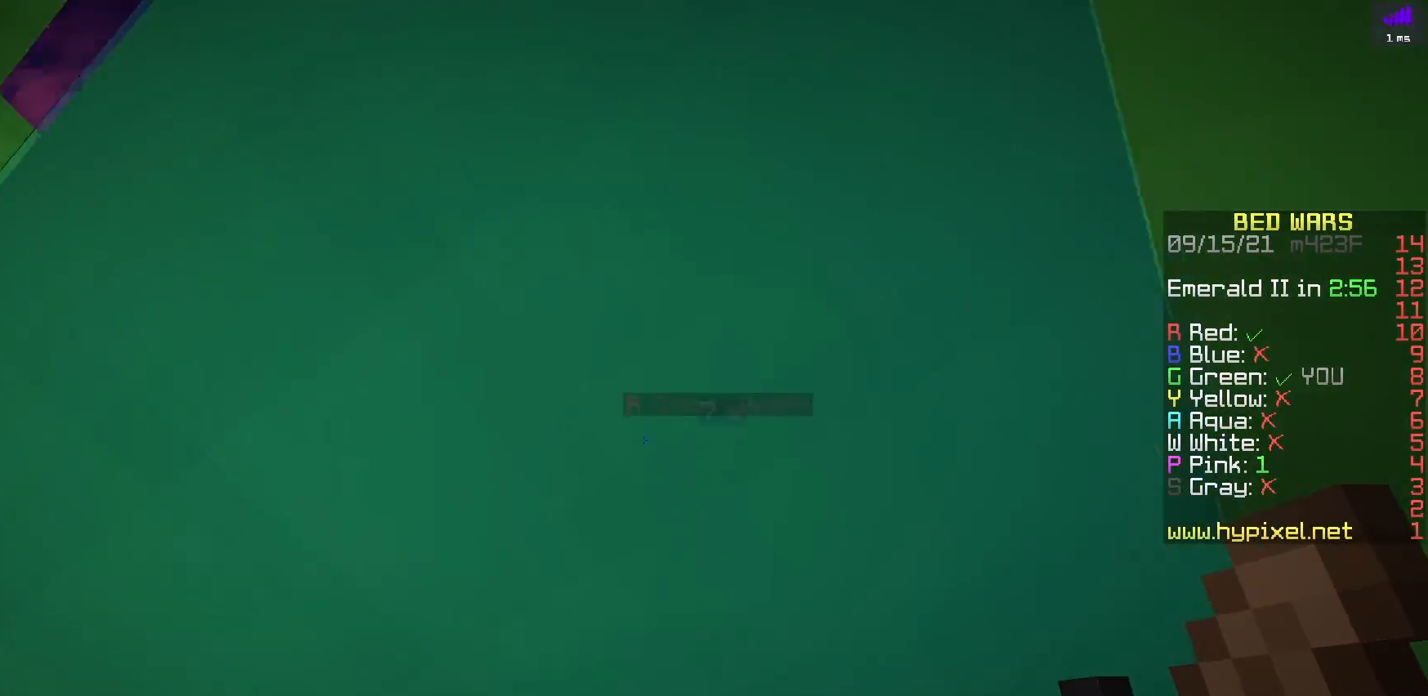
{"keys": ["s"], "events": [[333, "space", "up"], [367, "s", "up"], [467, "a", "up"], [467, "s", "down"]]}
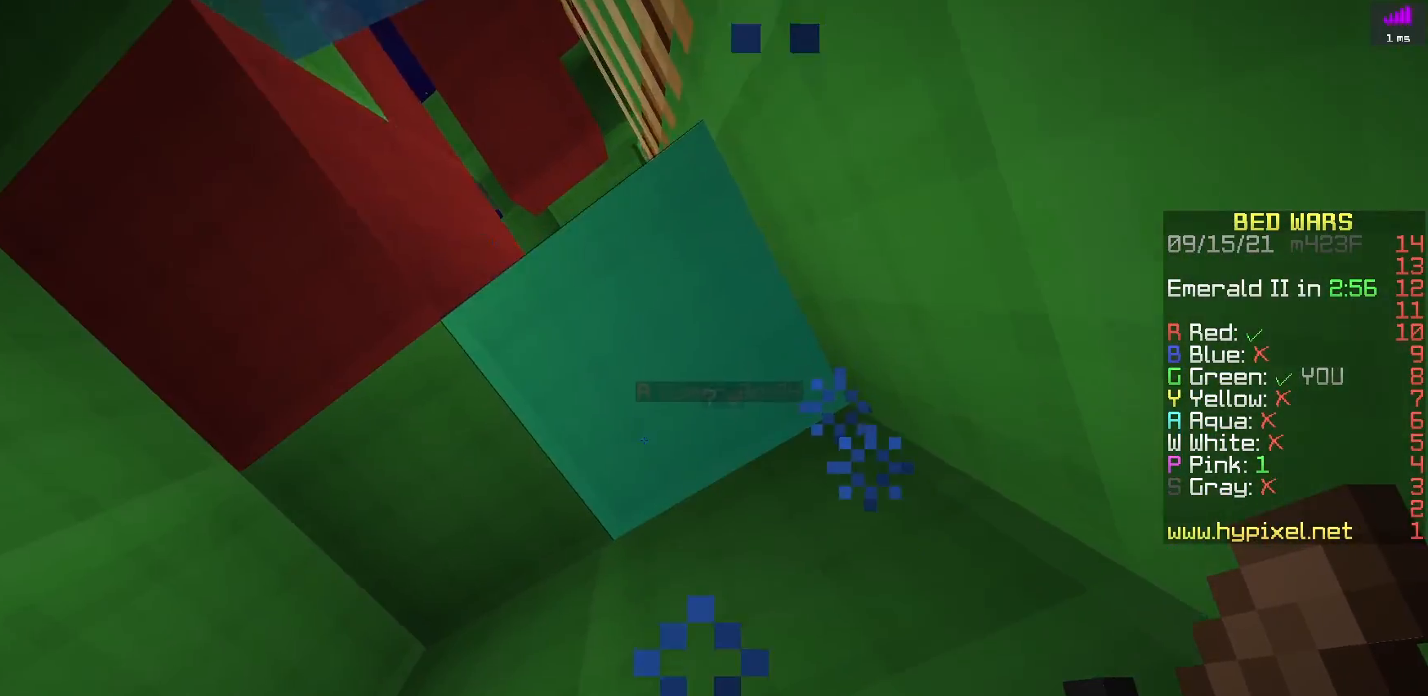
{"keys": [], "events": [[450, "s", "up"]]}
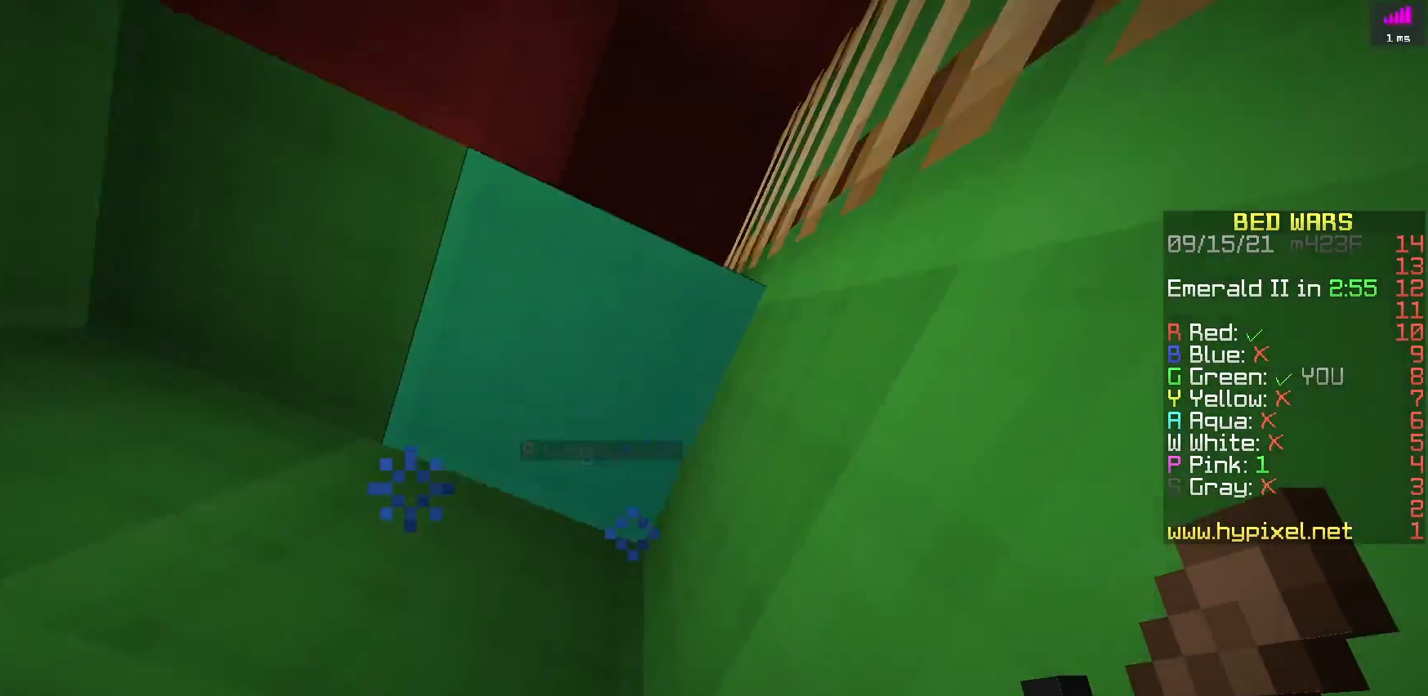
{"keys": ["d", "s", "space"], "events": [[133, "s", "down"], [317, "space", "down"], [400, "d", "down"]]}
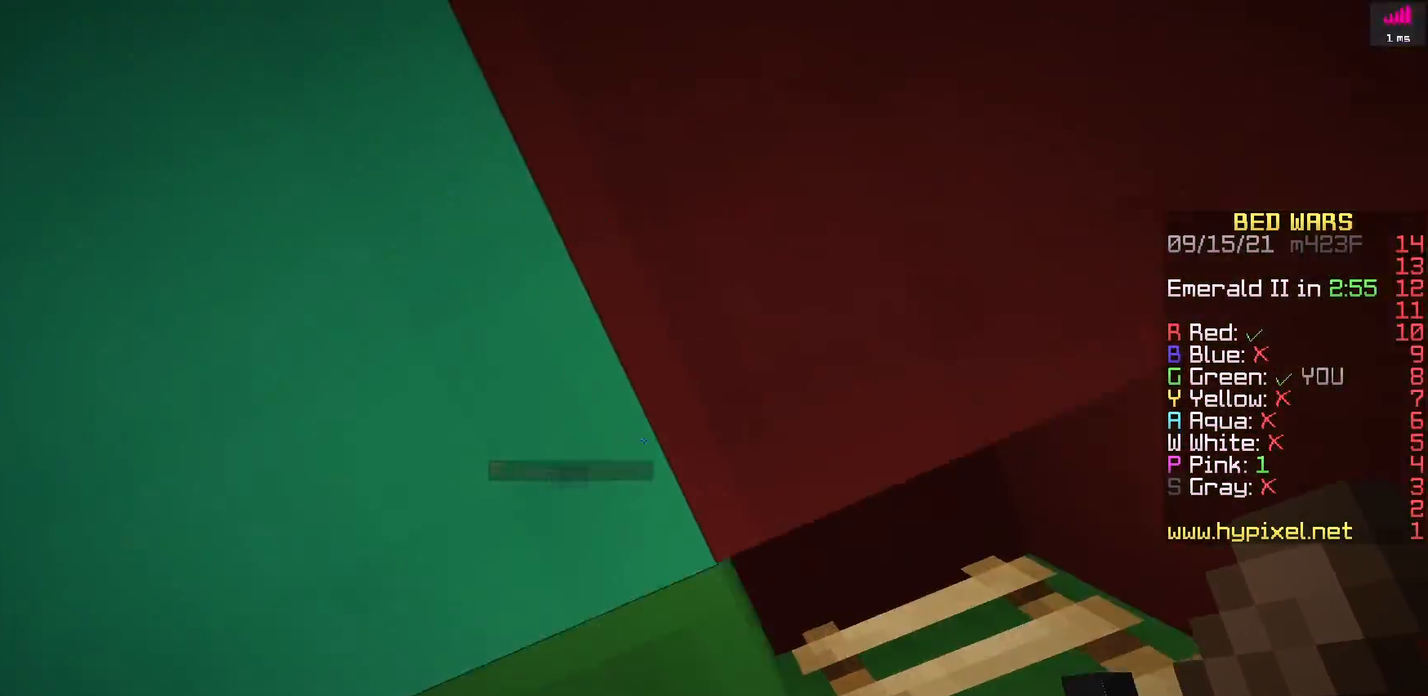
{"keys": ["w"], "events": [[183, "s", "up"], [183, "space", "up"], [200, "w", "down"], [467, "d", "up"]]}
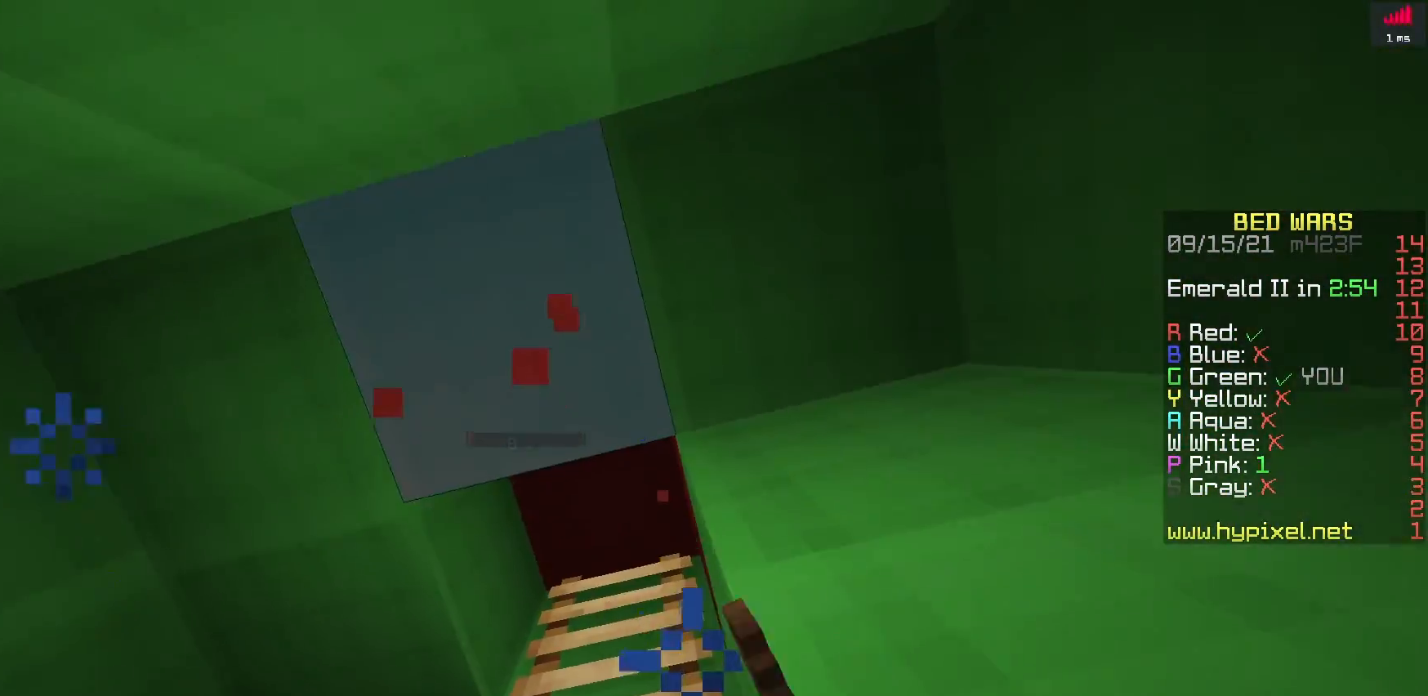
{"keys": ["d", "space", "w"], "events": [[267, "space", "down"], [500, "d", "down"]]}
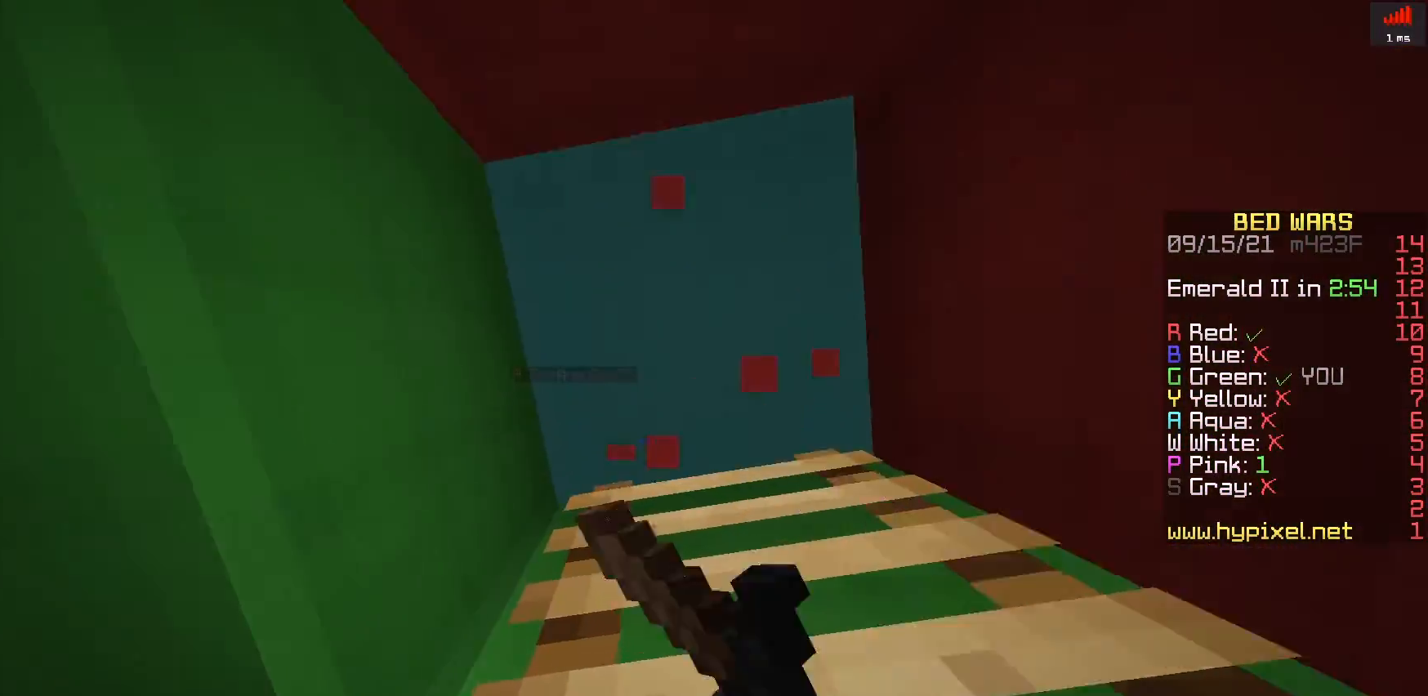
{"keys": ["w"], "events": [[17, "space", "up"], [417, "d", "up"]]}
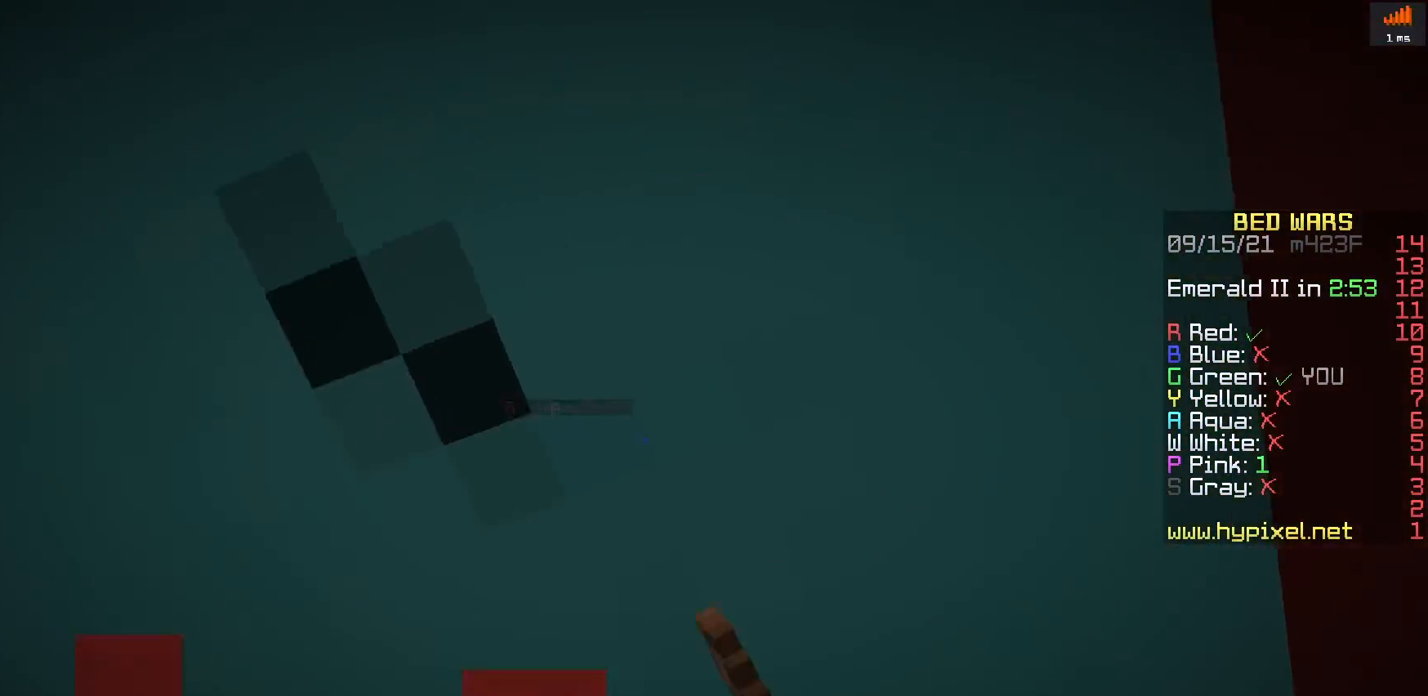
{"keys": ["d"], "events": [[150, "d", "down"], [283, "w", "up"]]}
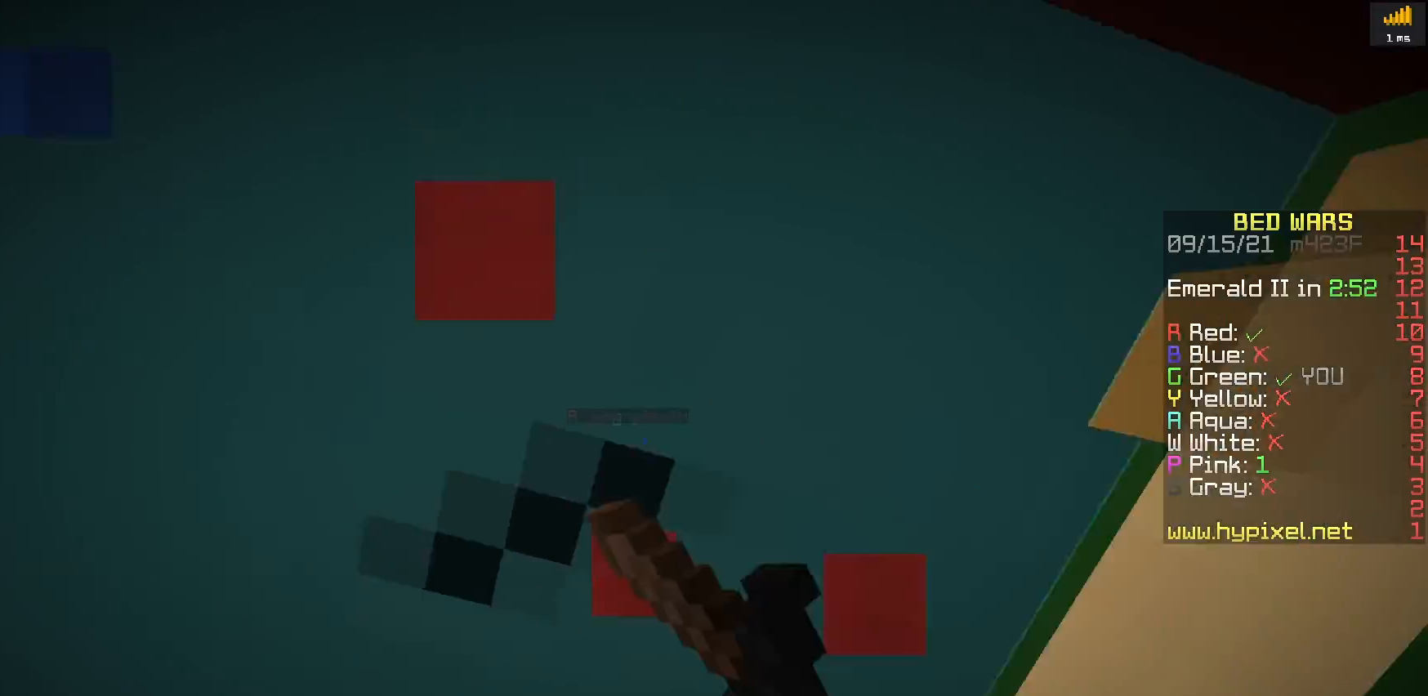
{"keys": [], "events": [[33, "d", "up"]]}
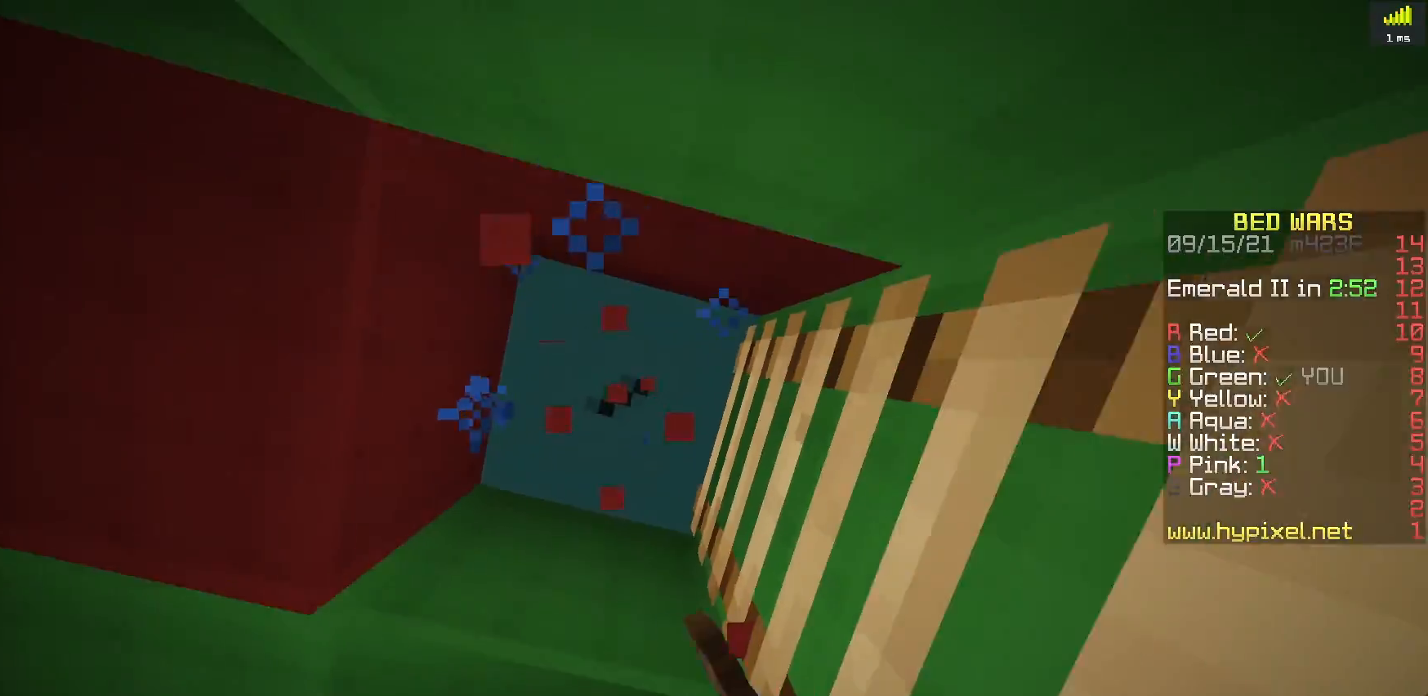
{"keys": [], "events": []}
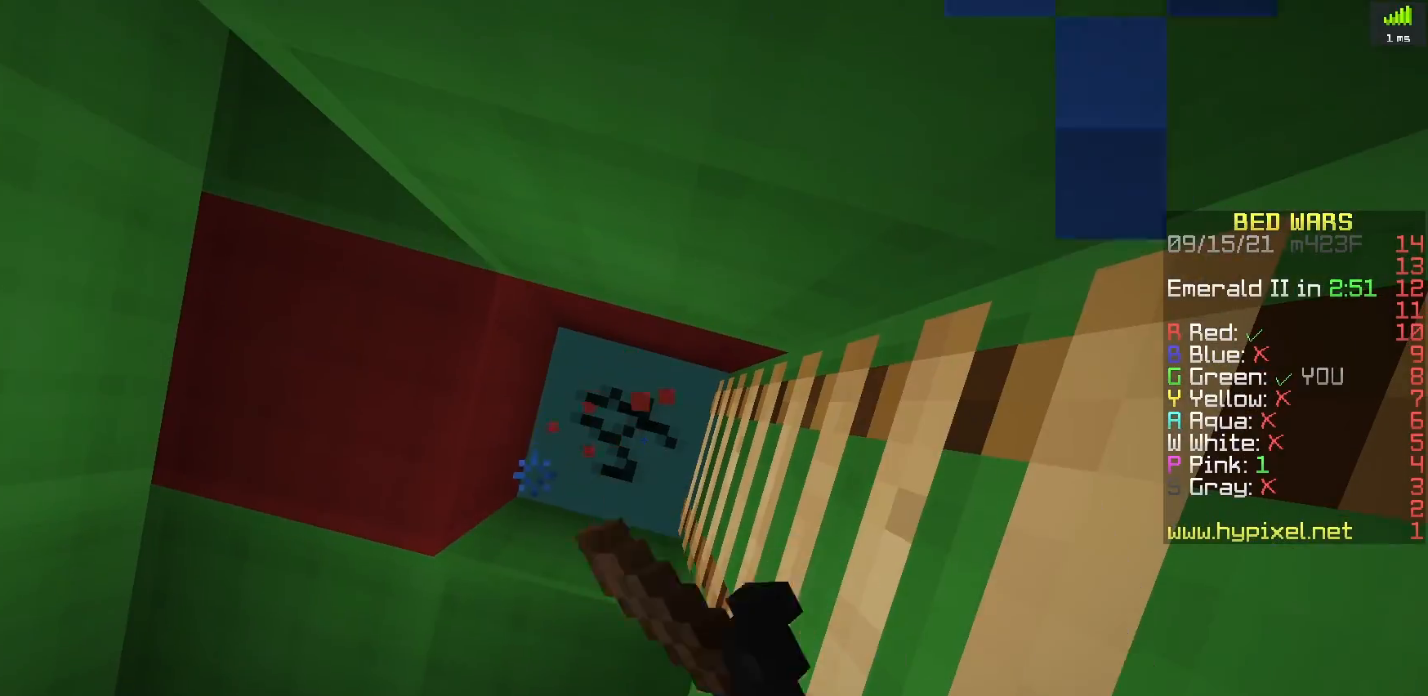
{"keys": [], "events": []}
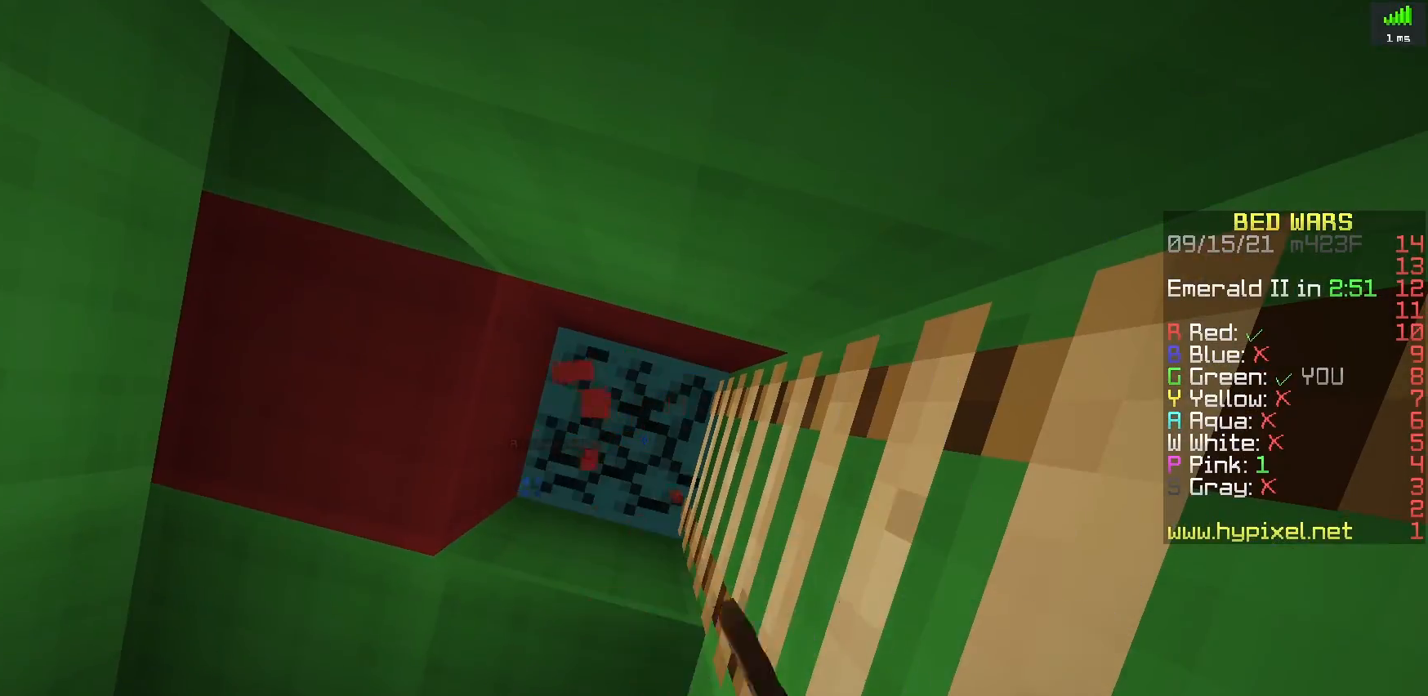
{"keys": ["d", "w"], "events": [[367, "w", "down"], [383, "d", "down"]]}
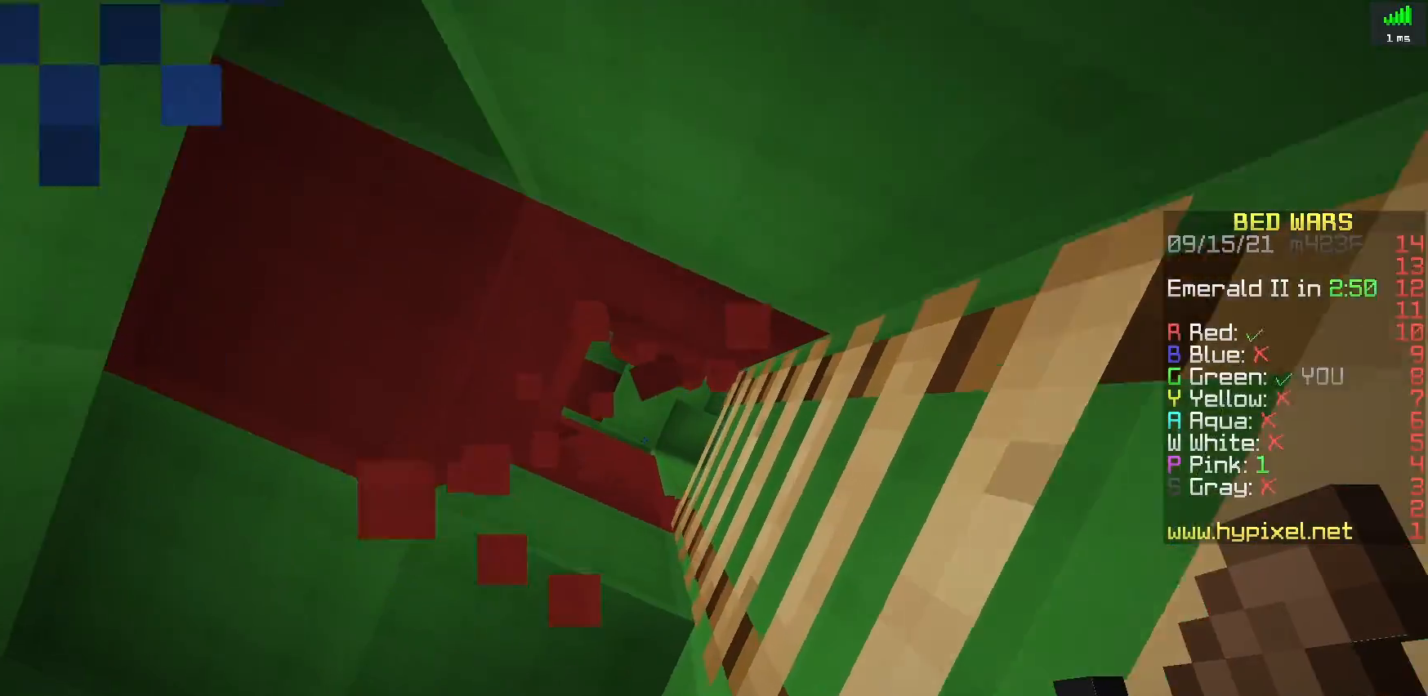
{"keys": ["d"], "events": [[367, "w", "up"]]}
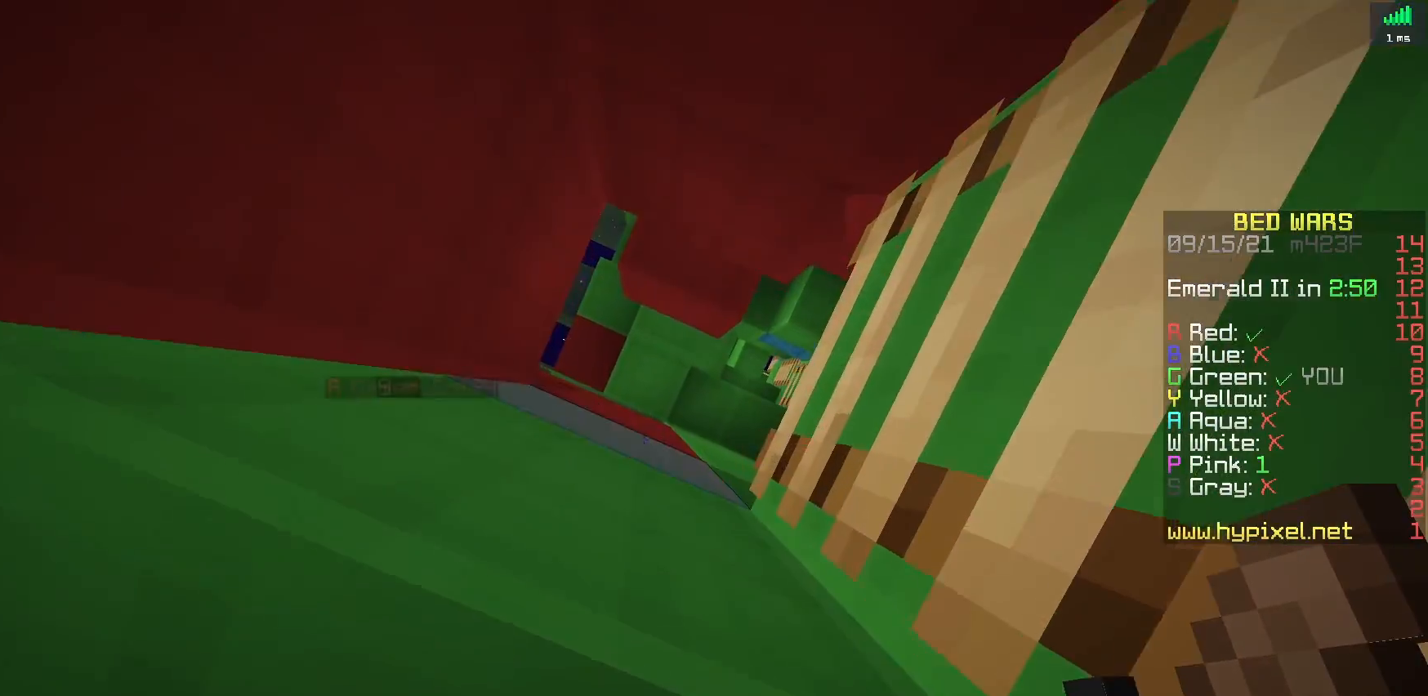
{"keys": ["d"], "events": [[233, "s", "down"], [467, "s", "up"]]}
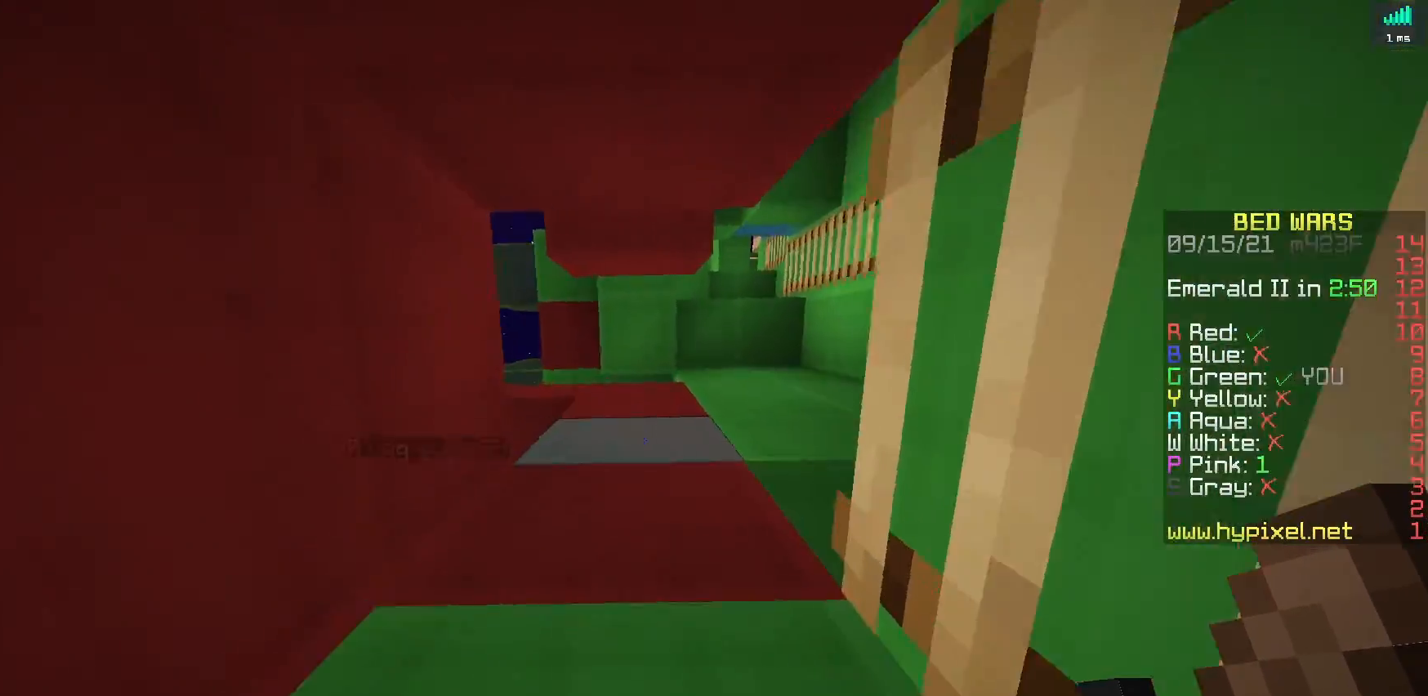
{"keys": ["d", "s"], "events": [[250, "s", "down"]]}
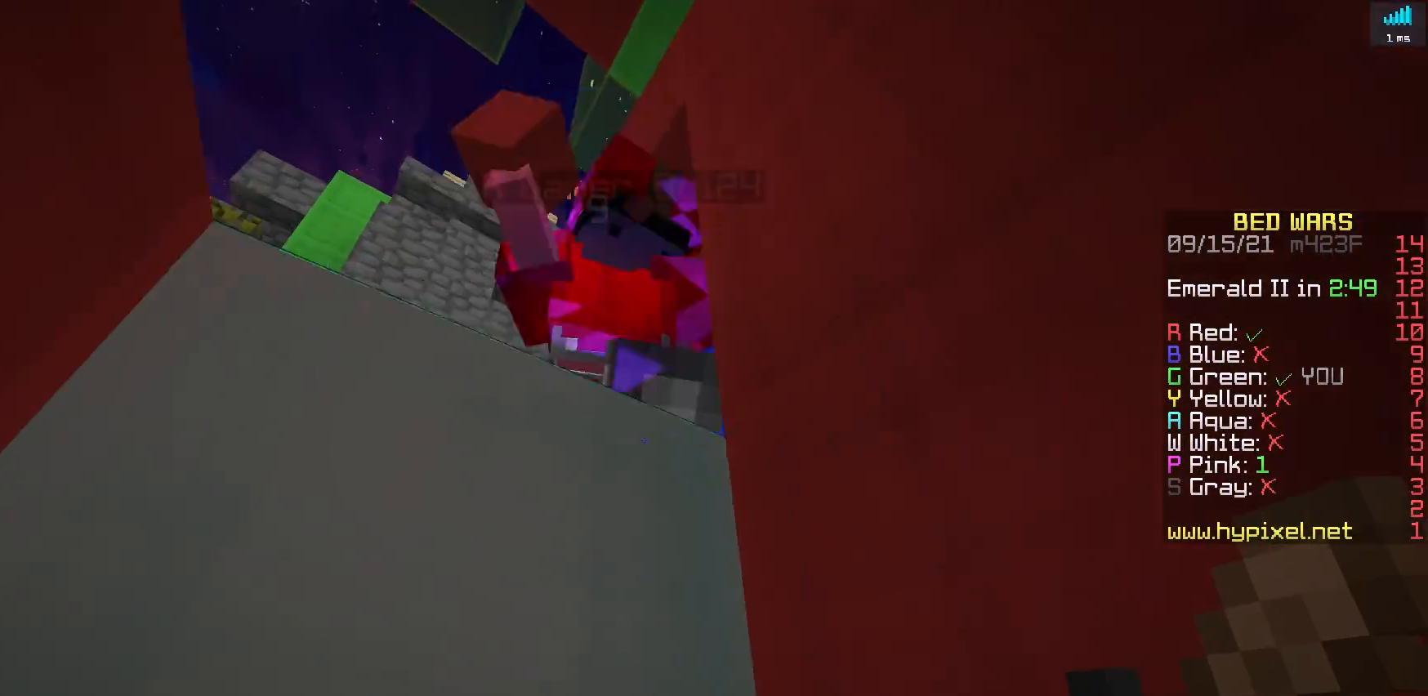
{"keys": ["s"], "events": [[433, "d", "up"]]}
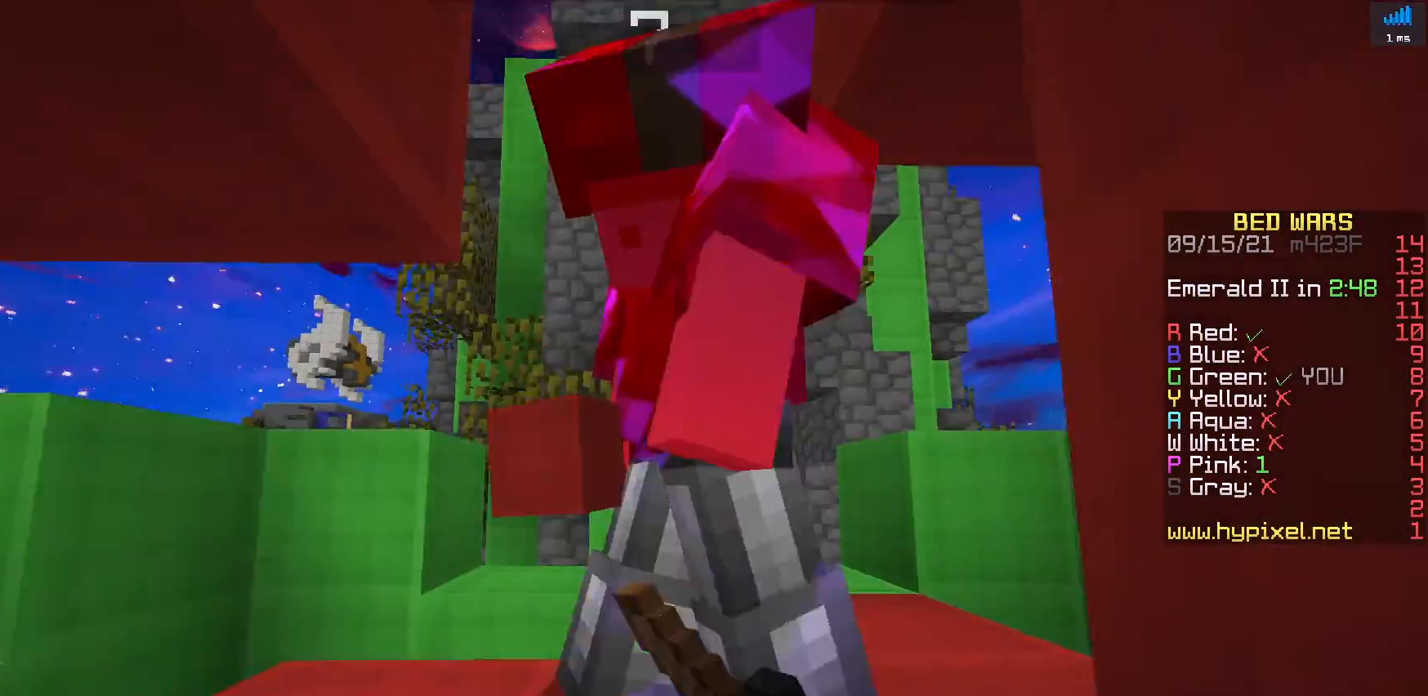
{"keys": ["s"], "events": [[83, "space", "down"], [400, "space", "up"]]}
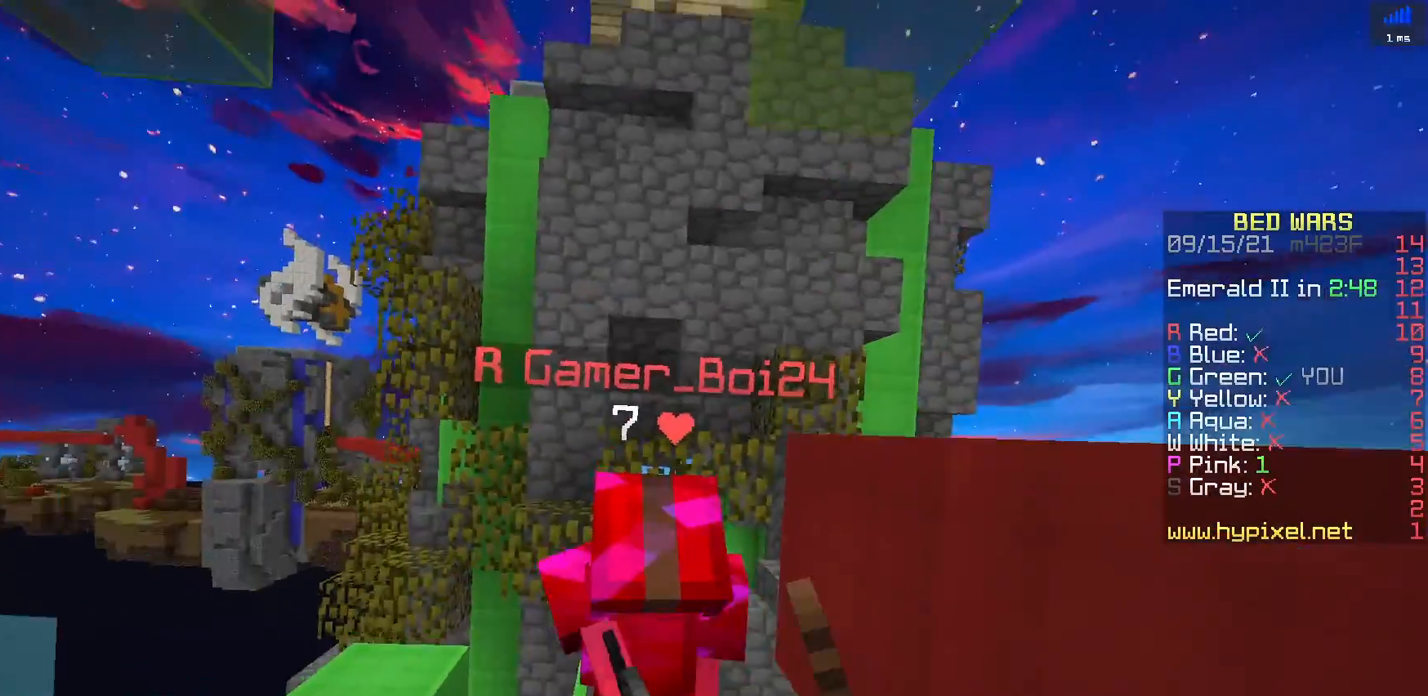
{"keys": ["w"], "events": [[167, "s", "up"], [500, "w", "down"]]}
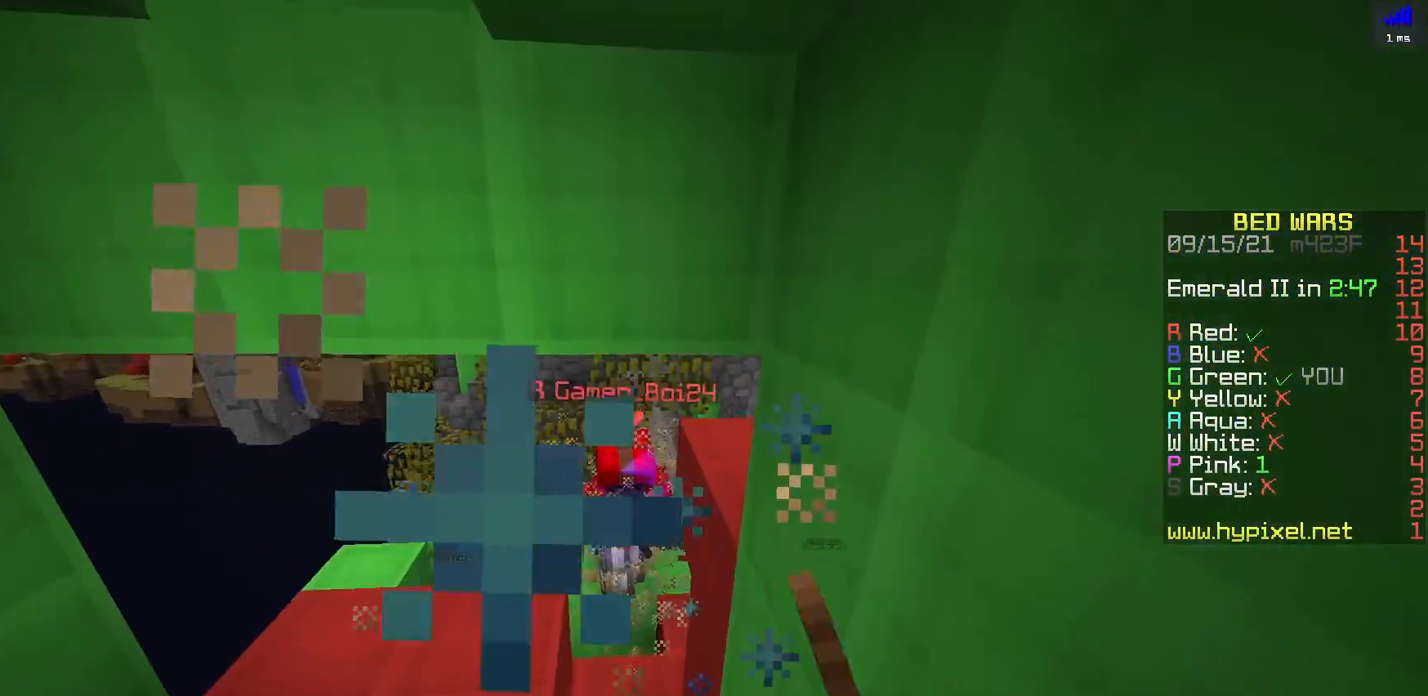
{"keys": ["w"], "events": []}
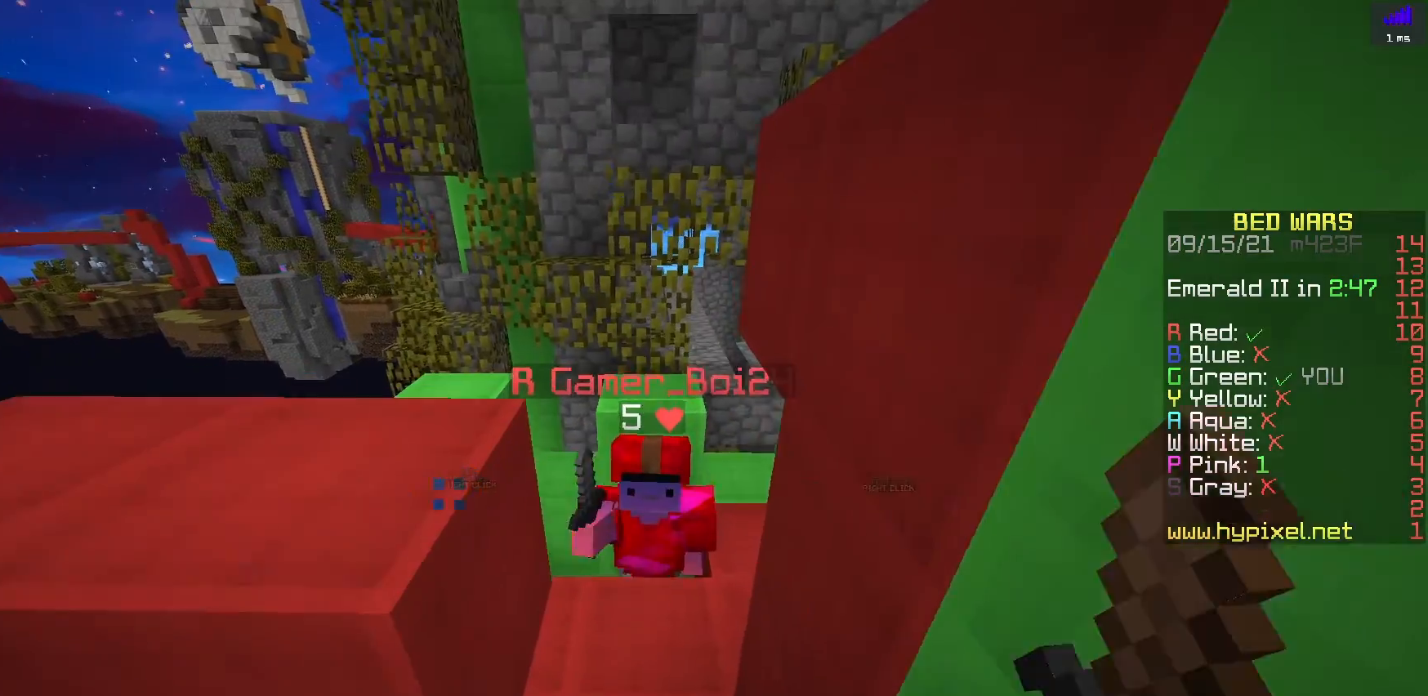
{"keys": ["s"], "events": [[233, "w", "up"], [350, "s", "down"]]}
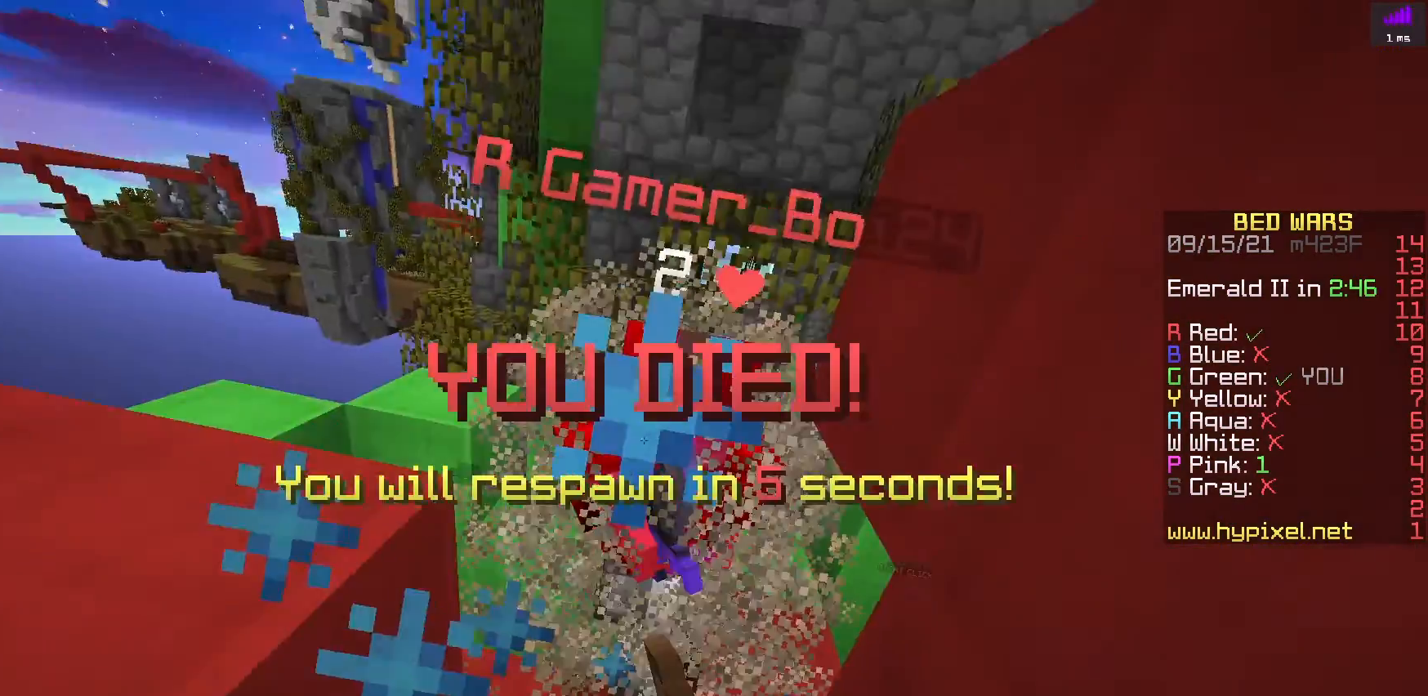
{"keys": [], "events": [[133, "s", "up"]]}